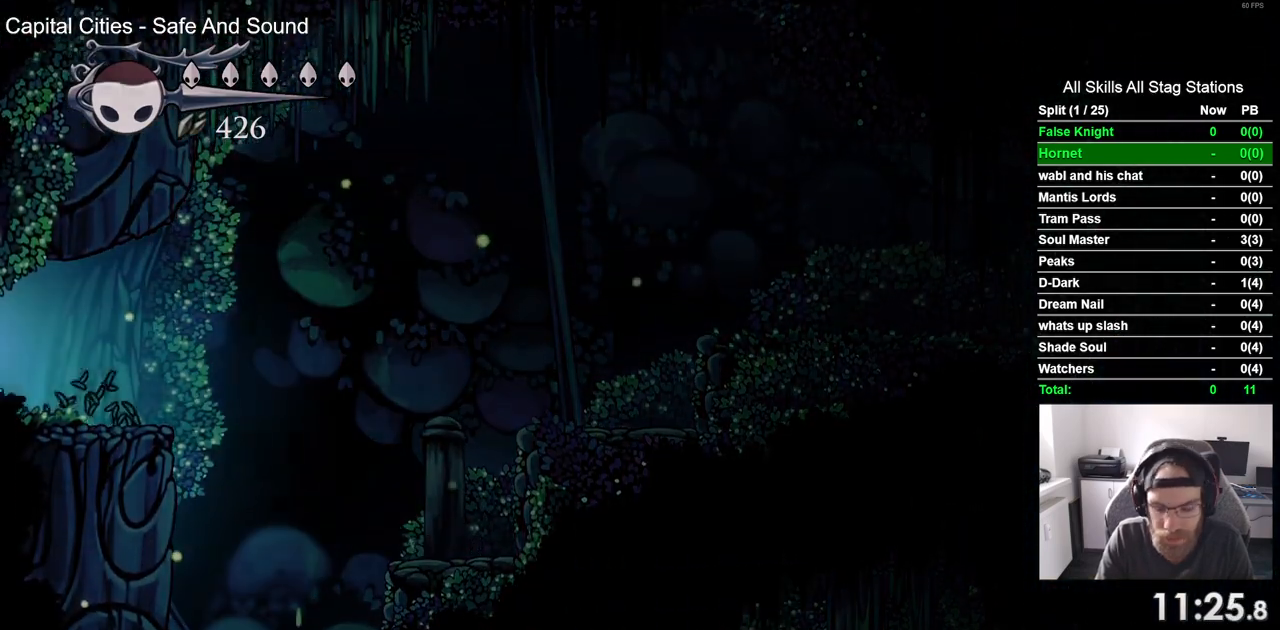
Gameplay with a controller (PlayStation layout); each line is a JSON object with the inputs held at the frame after it. "events" lists button and stick changes between this image and that frame as [ms after this image, input, new state], when the widget could be followed in between.
{"buttons": ["DPAD_LEFT"], "left_stick": "center", "right_stick": "center", "events": []}
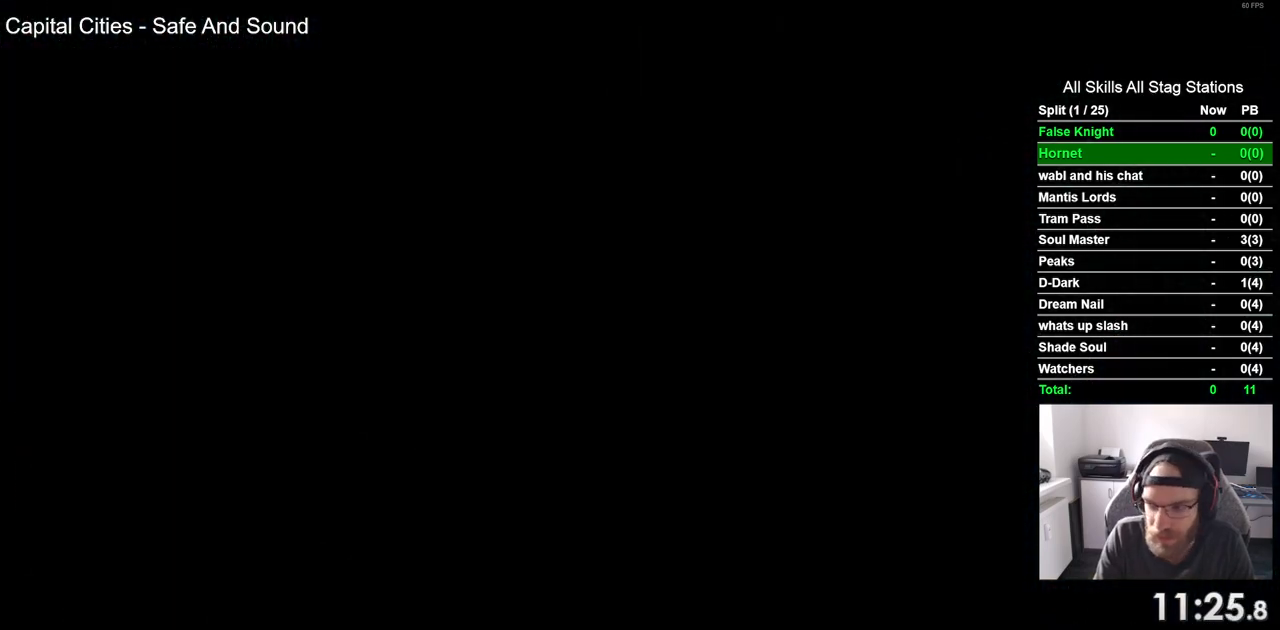
{"buttons": ["DPAD_LEFT"], "left_stick": "center", "right_stick": "center", "events": []}
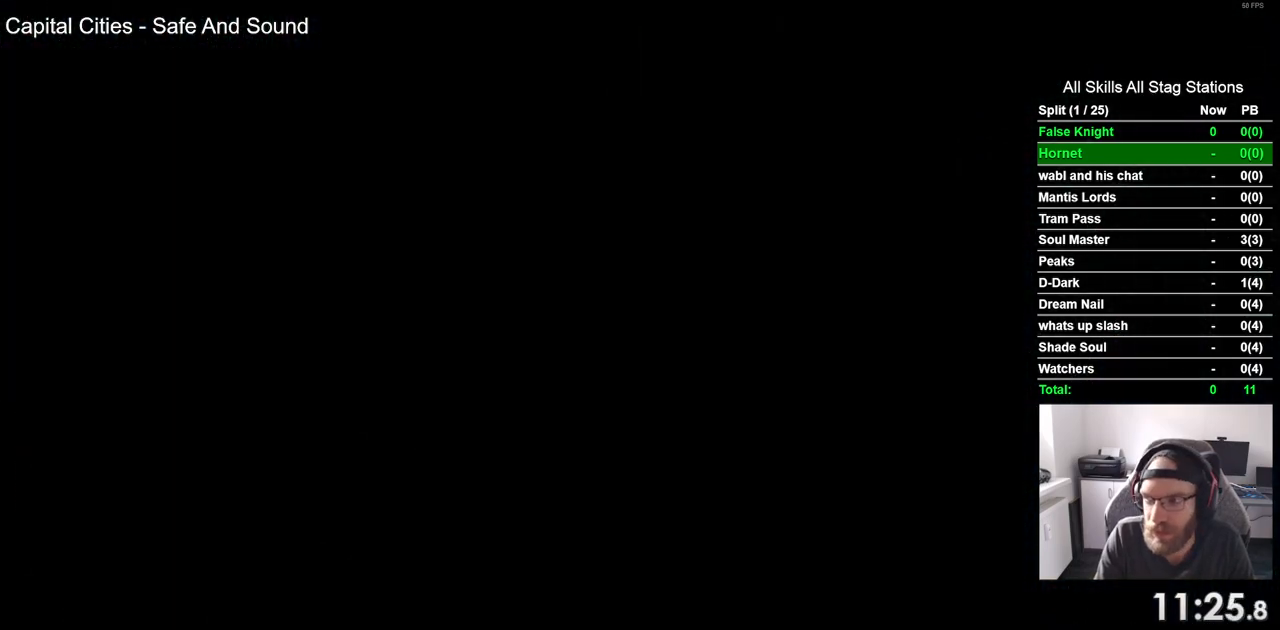
{"buttons": ["DPAD_LEFT"], "left_stick": "center", "right_stick": "center", "events": []}
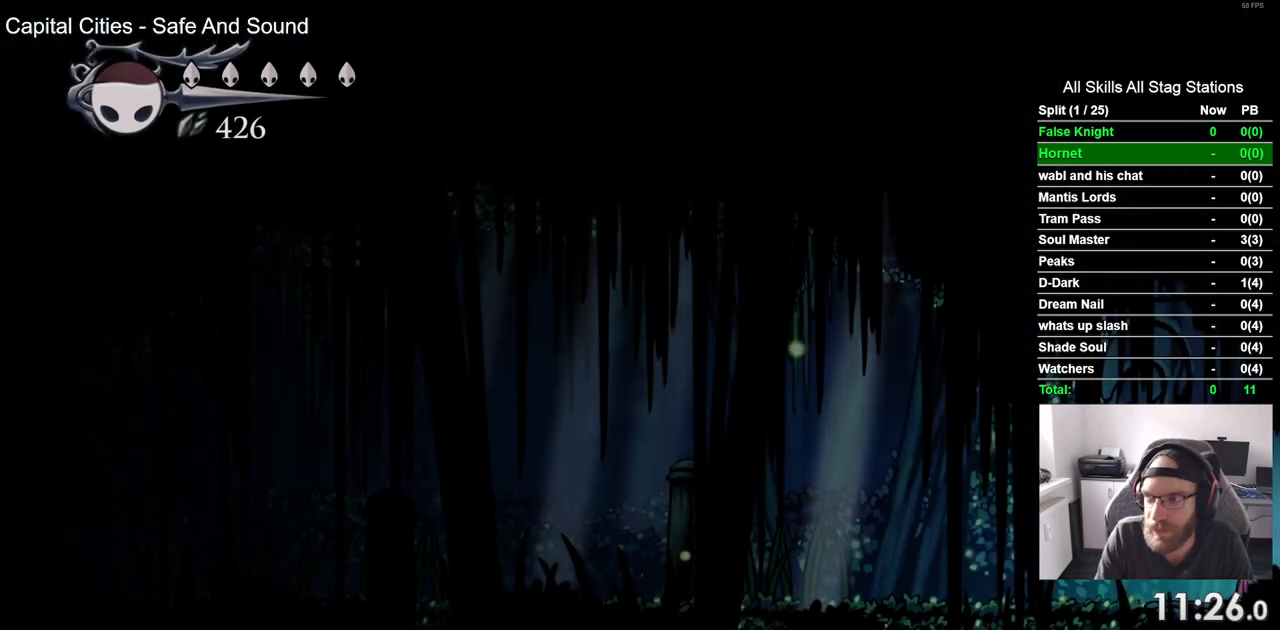
{"buttons": ["SQUARE", "DPAD_LEFT"], "left_stick": "center", "right_stick": "center", "events": [[317, "SQUARE", "down"]]}
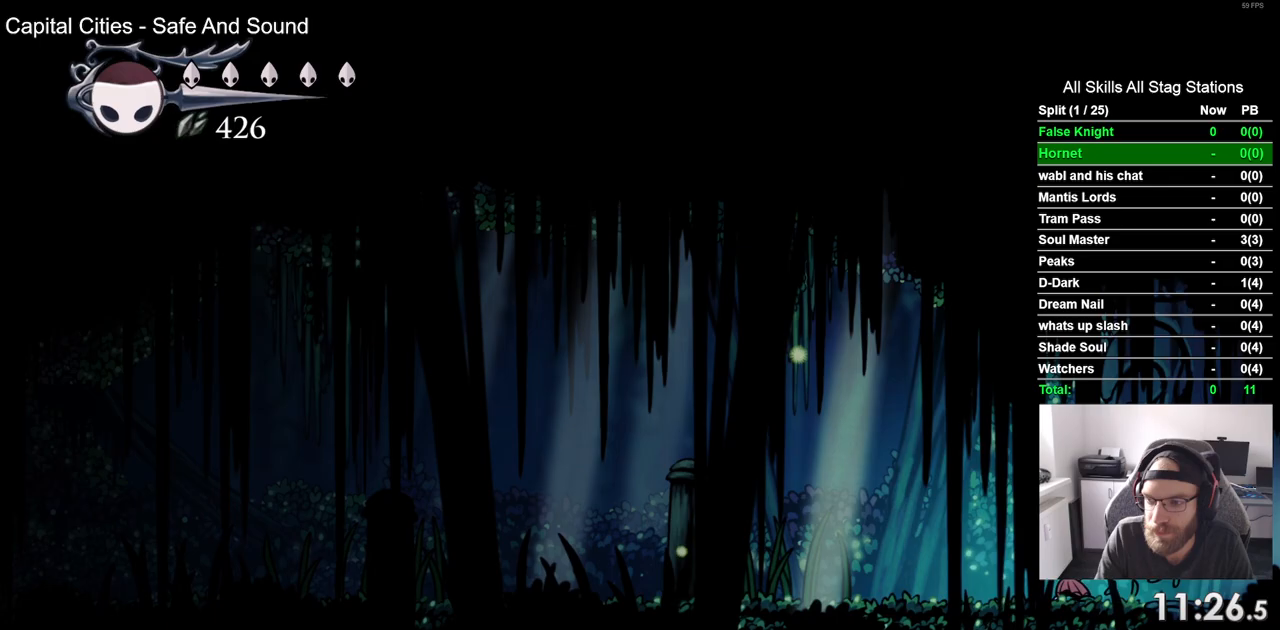
{"buttons": ["DPAD_LEFT"], "left_stick": "center", "right_stick": "center", "events": [[17, "SQUARE", "up"], [217, "SQUARE", "down"], [383, "SQUARE", "up"]]}
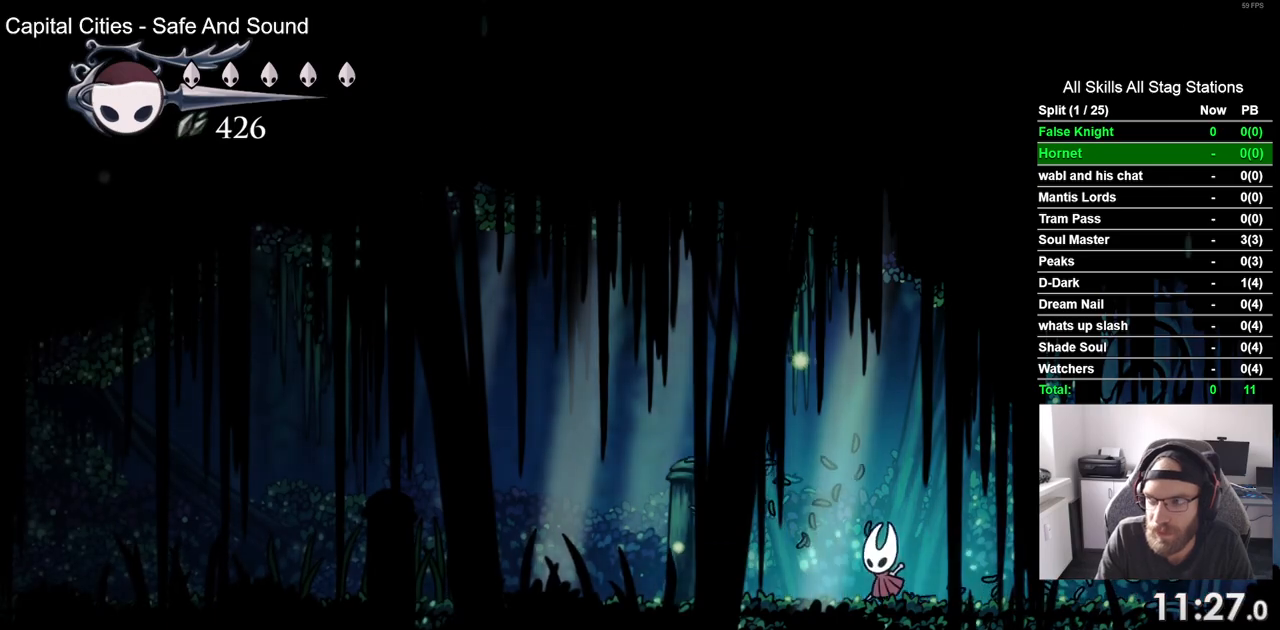
{"buttons": ["DPAD_LEFT"], "left_stick": "center", "right_stick": "center", "events": [[183, "SQUARE", "down"], [350, "SQUARE", "up"]]}
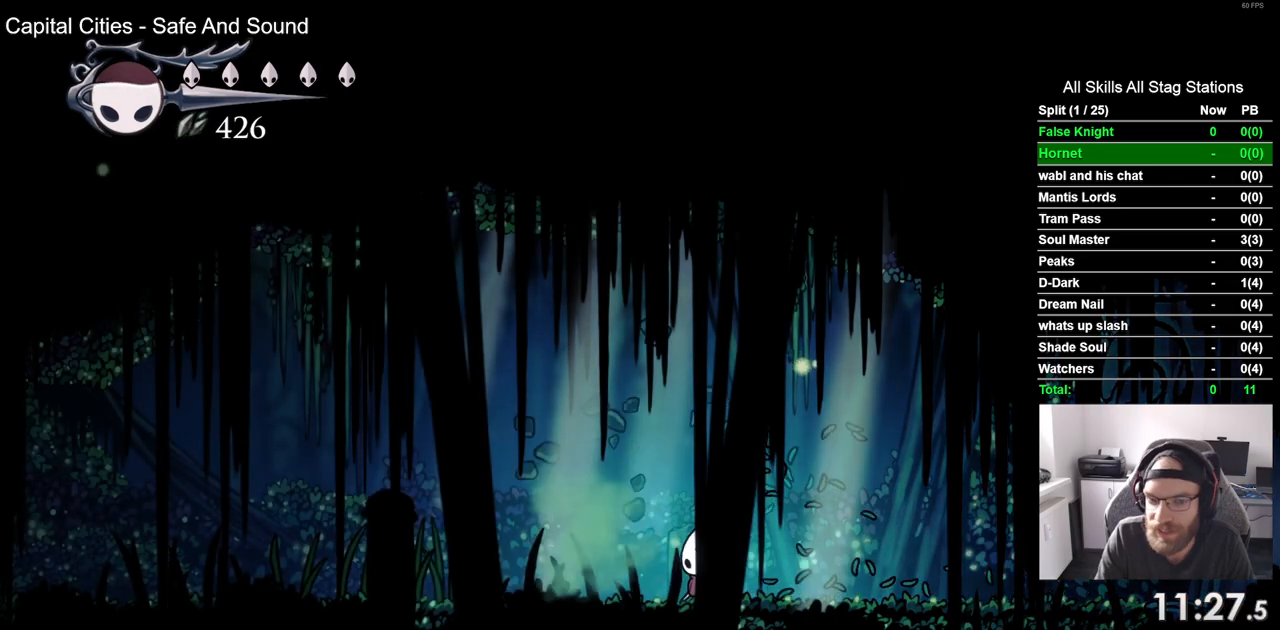
{"buttons": ["DPAD_LEFT"], "left_stick": "center", "right_stick": "center", "events": [[217, "SQUARE", "down"], [417, "SQUARE", "up"]]}
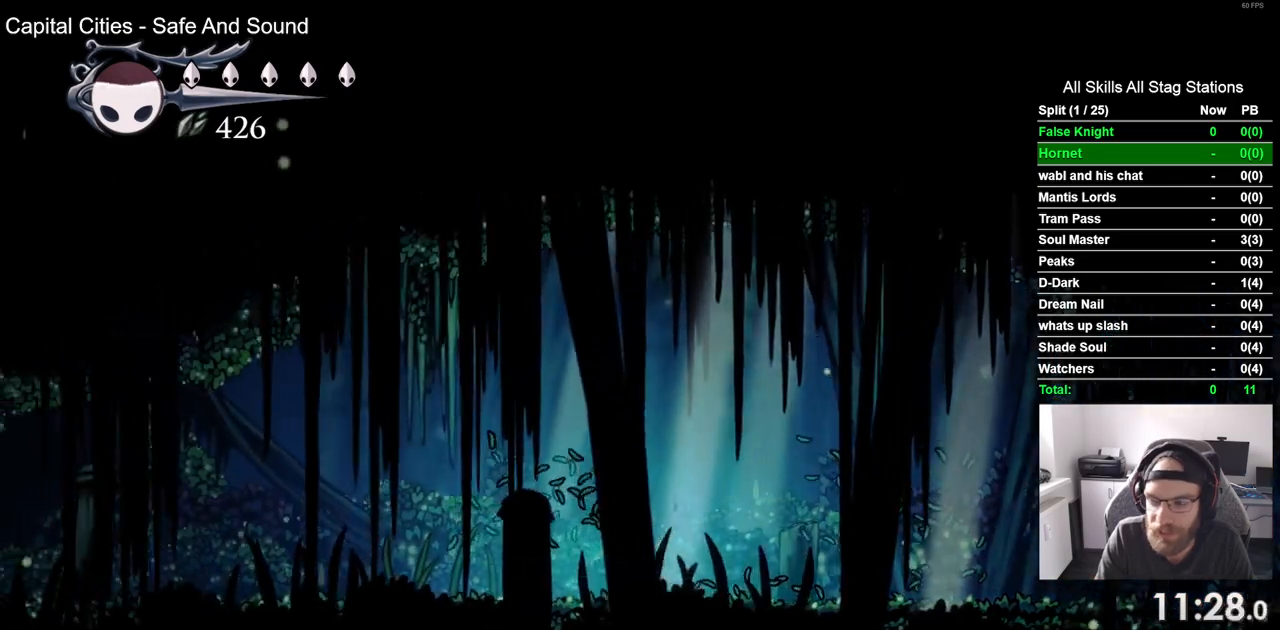
{"buttons": ["DPAD_LEFT"], "left_stick": "center", "right_stick": "center", "events": [[167, "SQUARE", "down"], [350, "SQUARE", "up"]]}
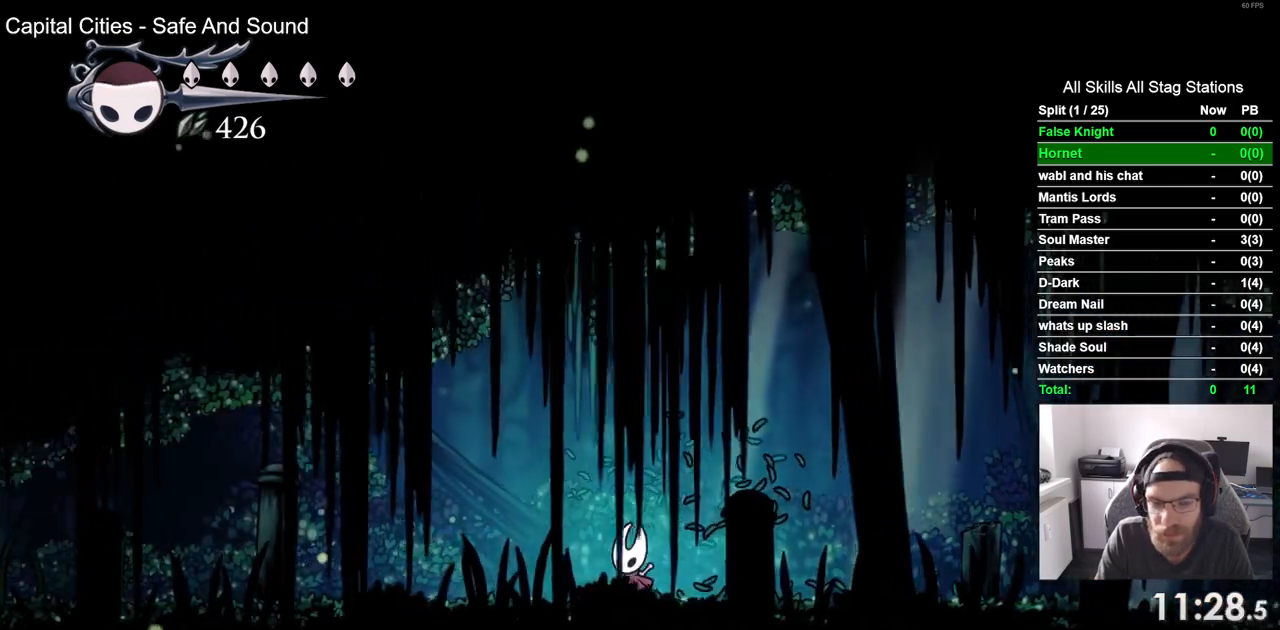
{"buttons": ["DPAD_LEFT"], "left_stick": "center", "right_stick": "center", "events": [[117, "SQUARE", "down"], [300, "SQUARE", "up"]]}
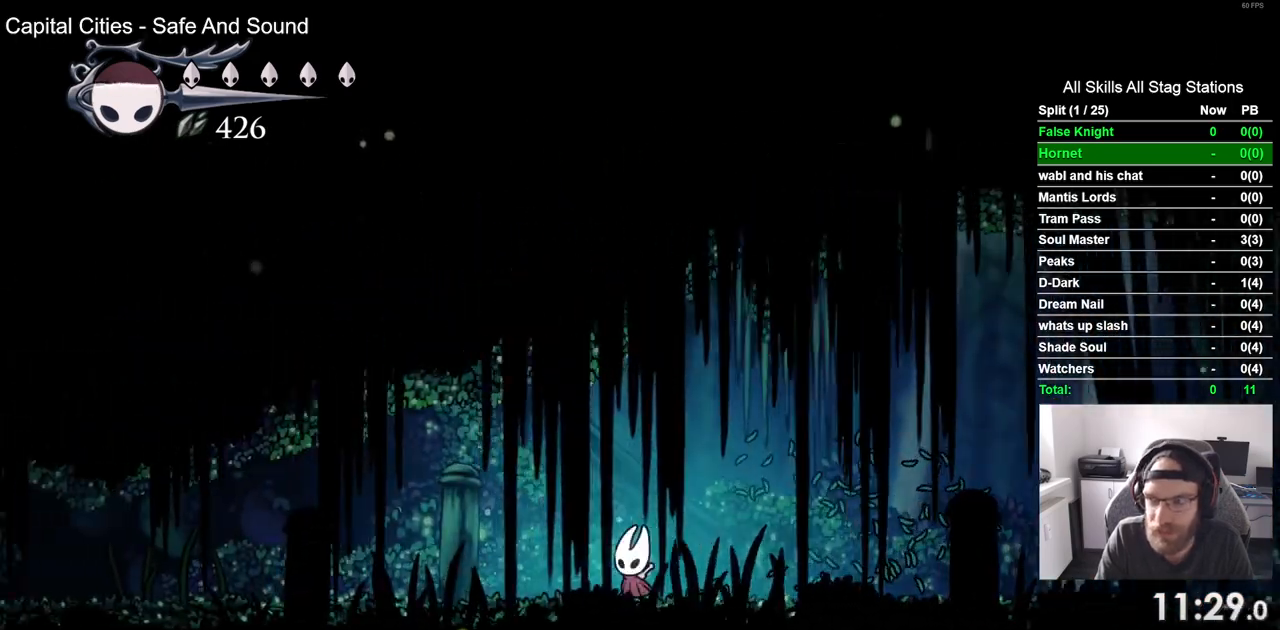
{"buttons": ["DPAD_LEFT"], "left_stick": "center", "right_stick": "center", "events": [[67, "SQUARE", "down"], [250, "SQUARE", "up"]]}
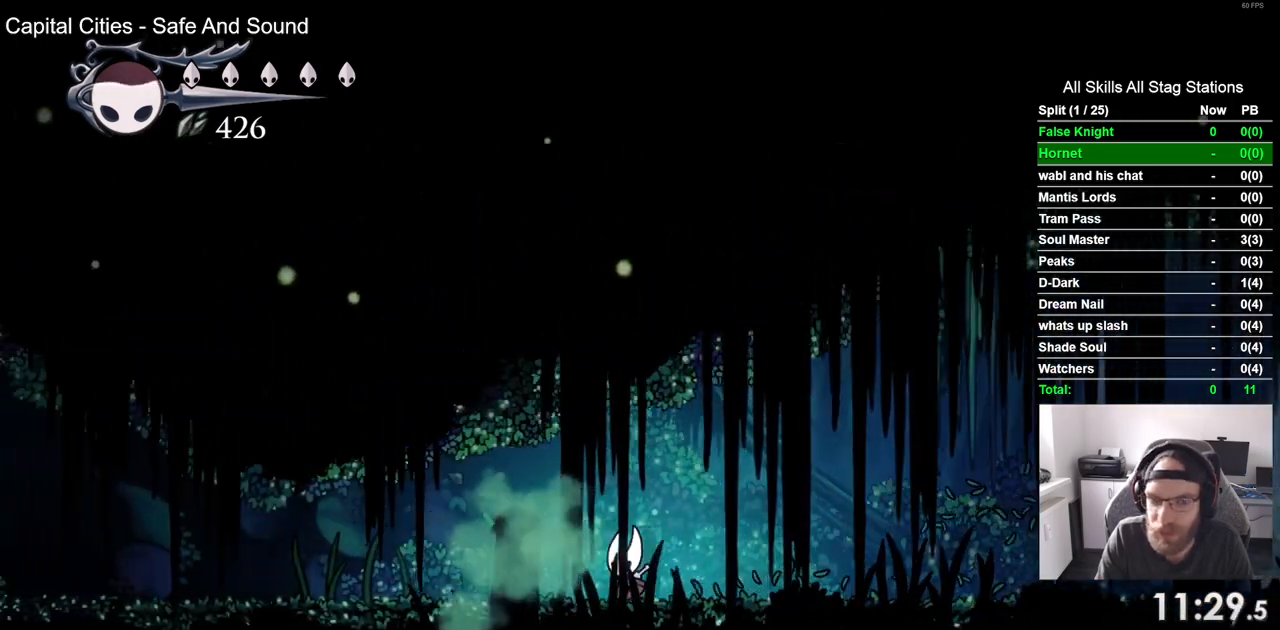
{"buttons": ["DPAD_LEFT"], "left_stick": "center", "right_stick": "center", "events": [[33, "SQUARE", "down"], [217, "SQUARE", "up"]]}
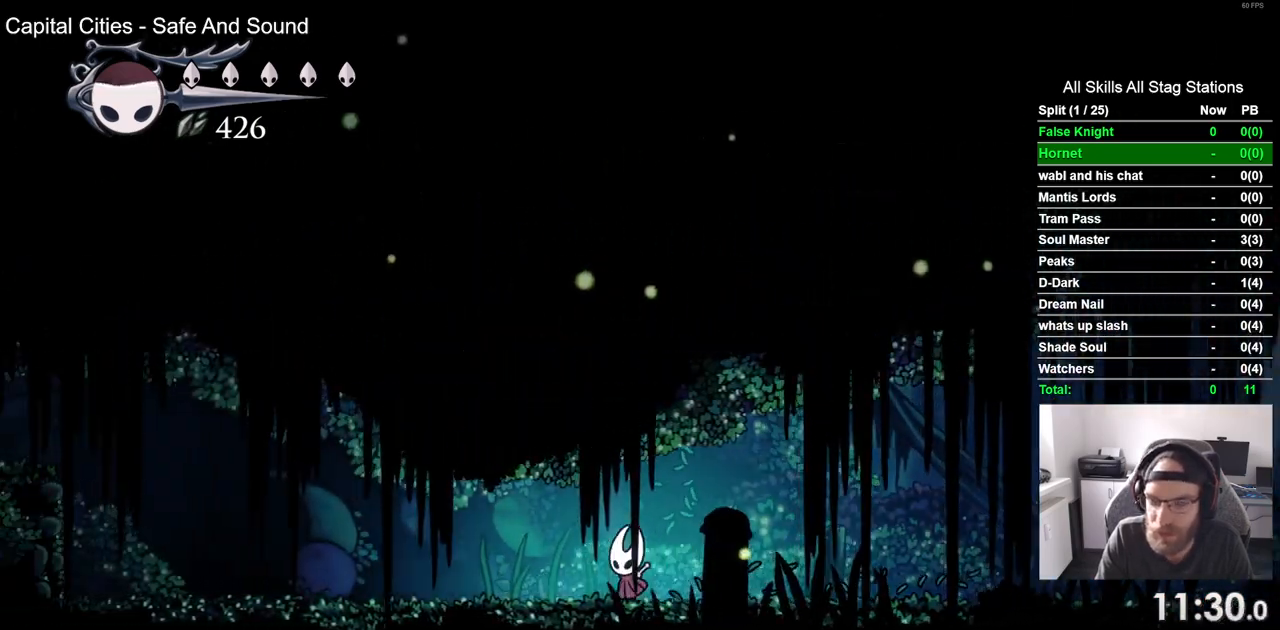
{"buttons": ["SQUARE", "DPAD_LEFT"], "left_stick": "center", "right_stick": "center", "events": [[17, "SQUARE", "down"], [200, "SQUARE", "up"], [500, "SQUARE", "down"]]}
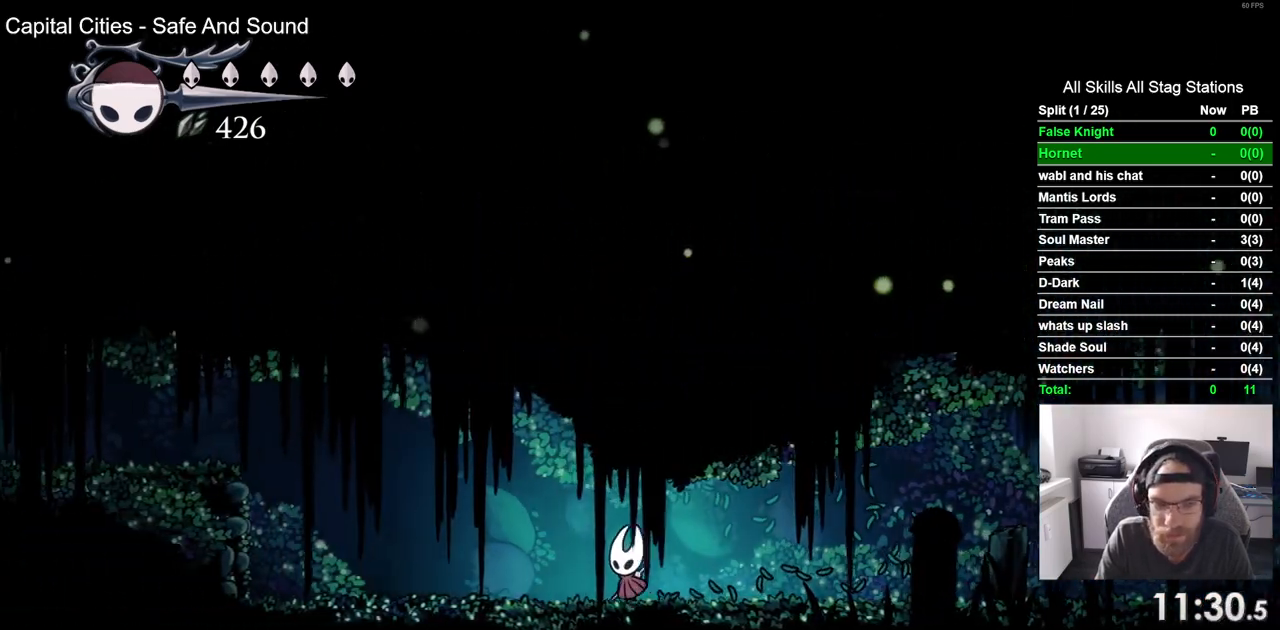
{"buttons": ["DPAD_LEFT"], "left_stick": "center", "right_stick": "center", "events": [[200, "SQUARE", "up"]]}
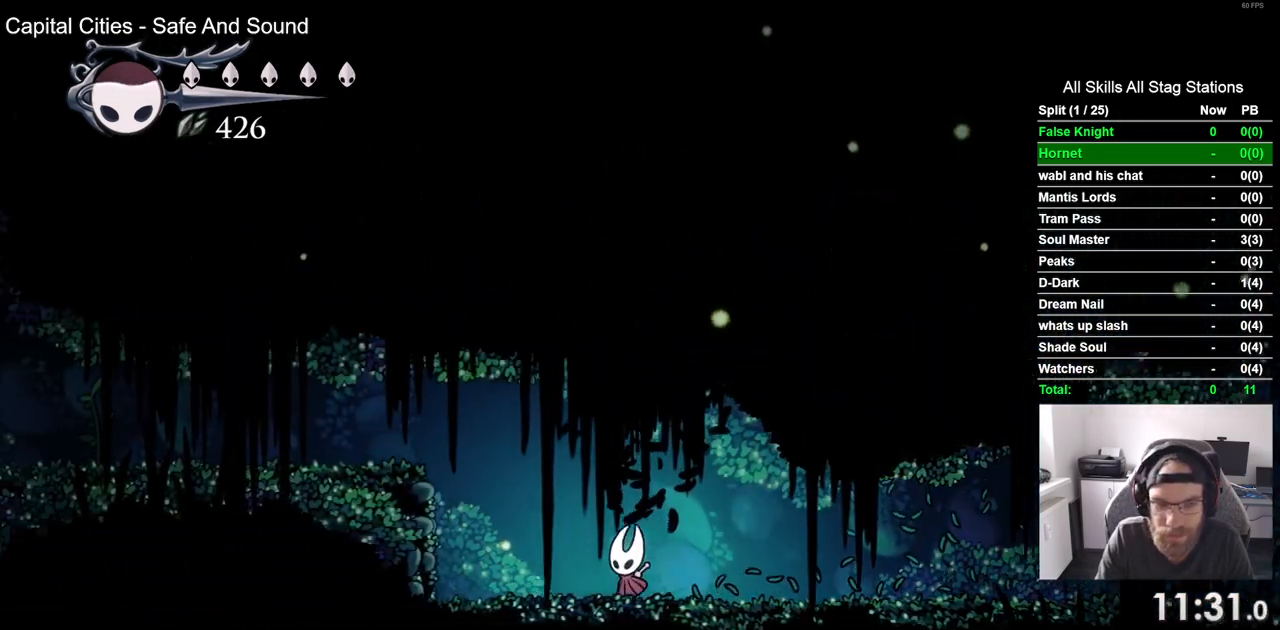
{"buttons": ["DPAD_LEFT"], "left_stick": "center", "right_stick": "center", "events": [[117, "CROSS", "down"], [450, "CROSS", "up"]]}
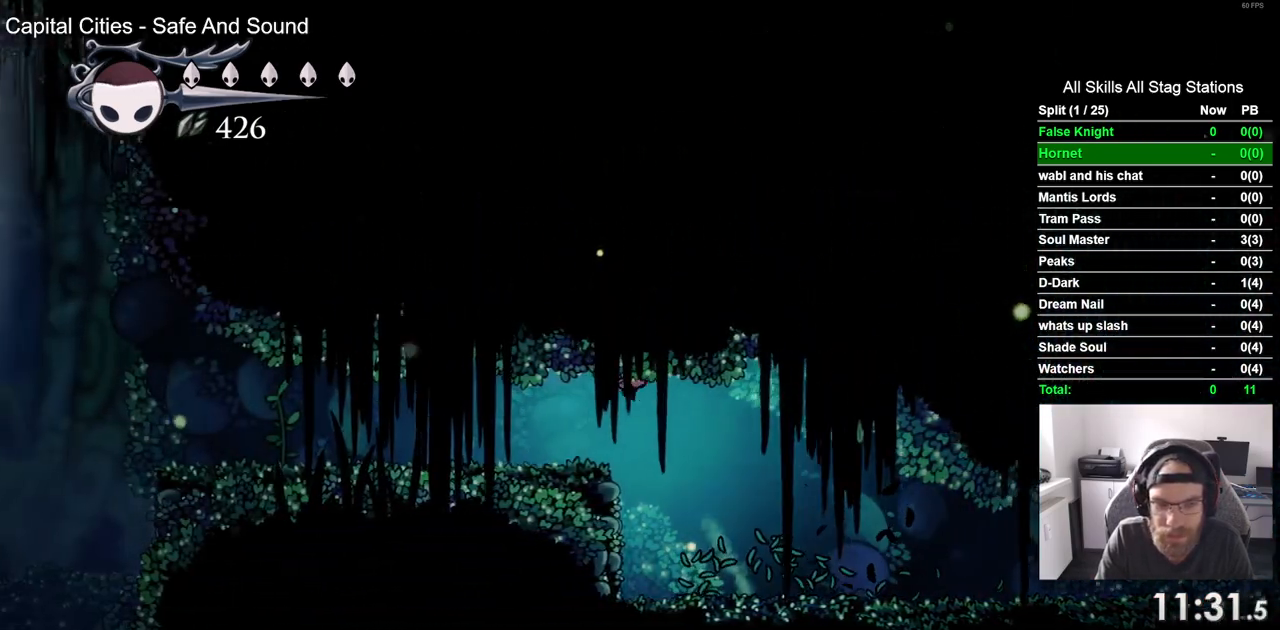
{"buttons": ["DPAD_LEFT"], "left_stick": "center", "right_stick": "center"}
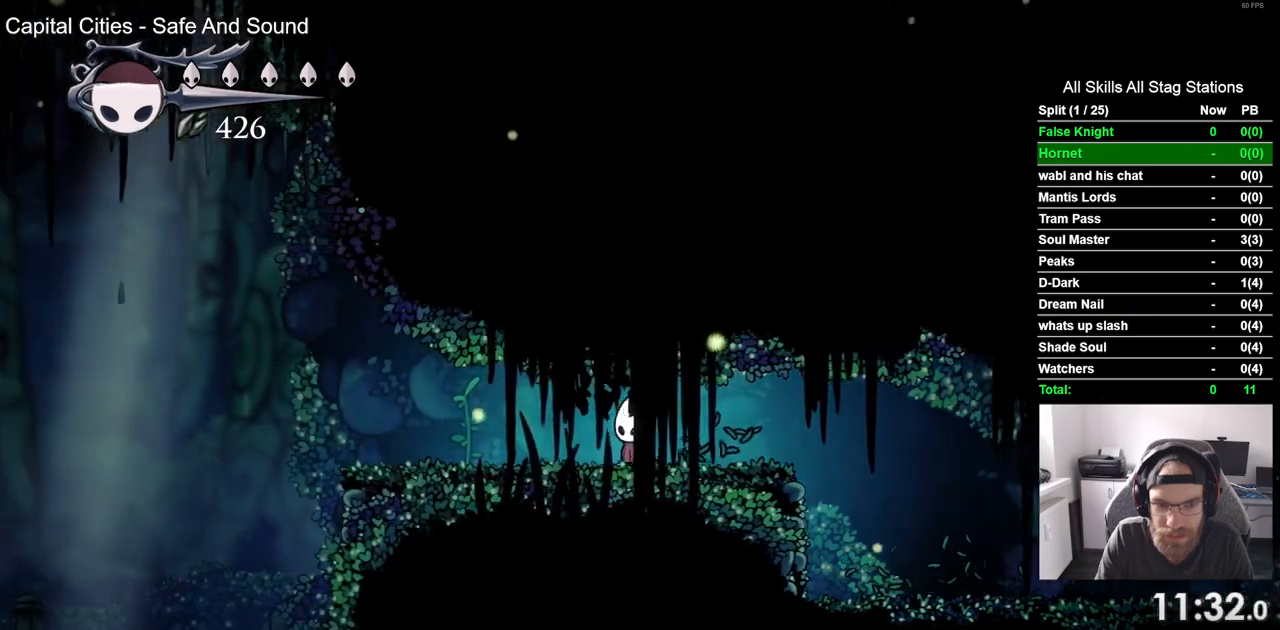
{"buttons": ["DPAD_LEFT"], "left_stick": "center", "right_stick": "center", "events": [[117, "SQUARE", "down"], [317, "SQUARE", "up"]]}
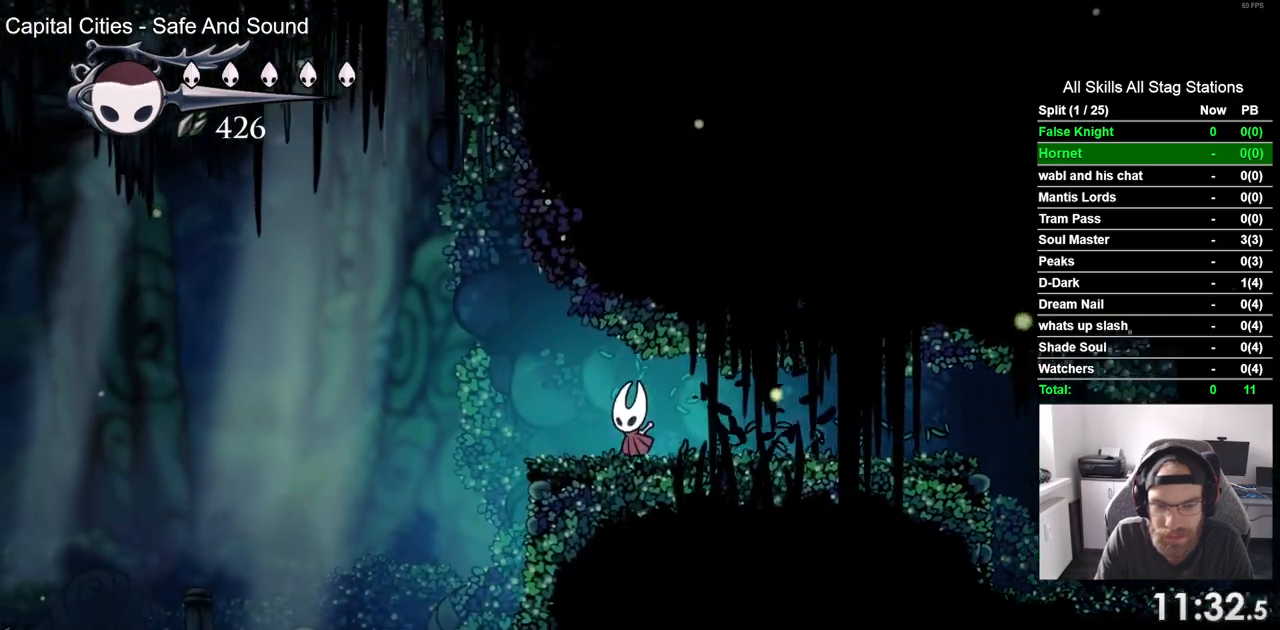
{"buttons": ["DPAD_LEFT"], "left_stick": "center", "right_stick": "center", "events": [[50, "SQUARE", "down"], [250, "SQUARE", "up"]]}
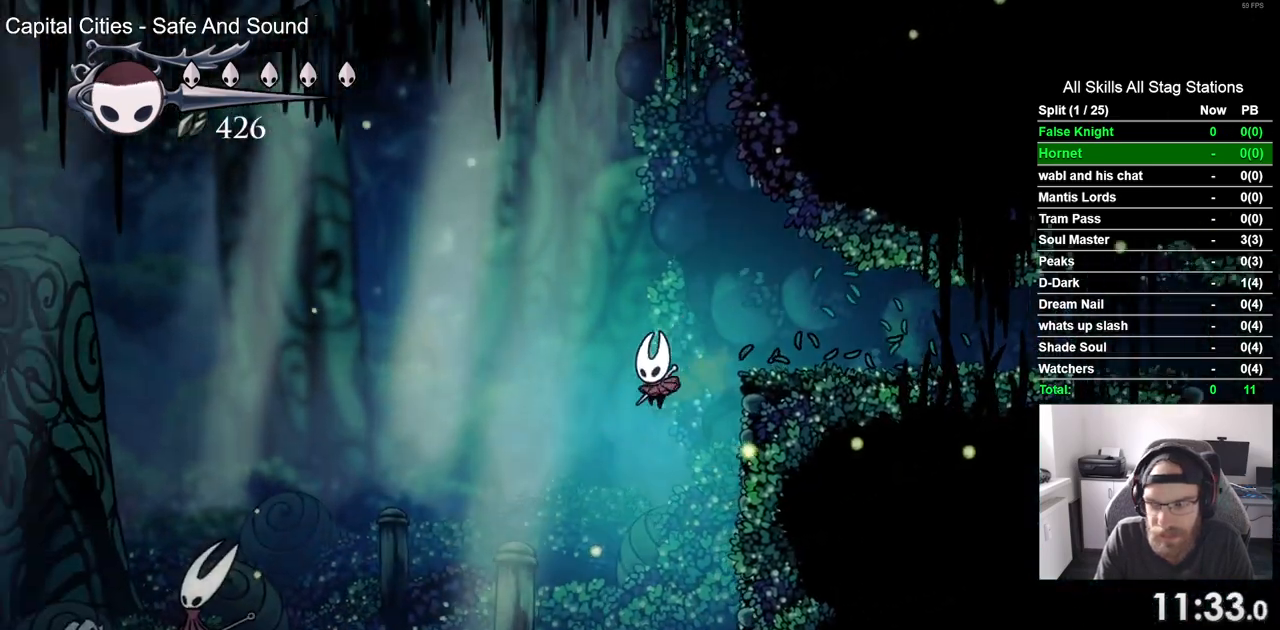
{"buttons": ["CROSS", "DPAD_LEFT"], "left_stick": "center", "right_stick": "center", "events": [[417, "CROSS", "down"]]}
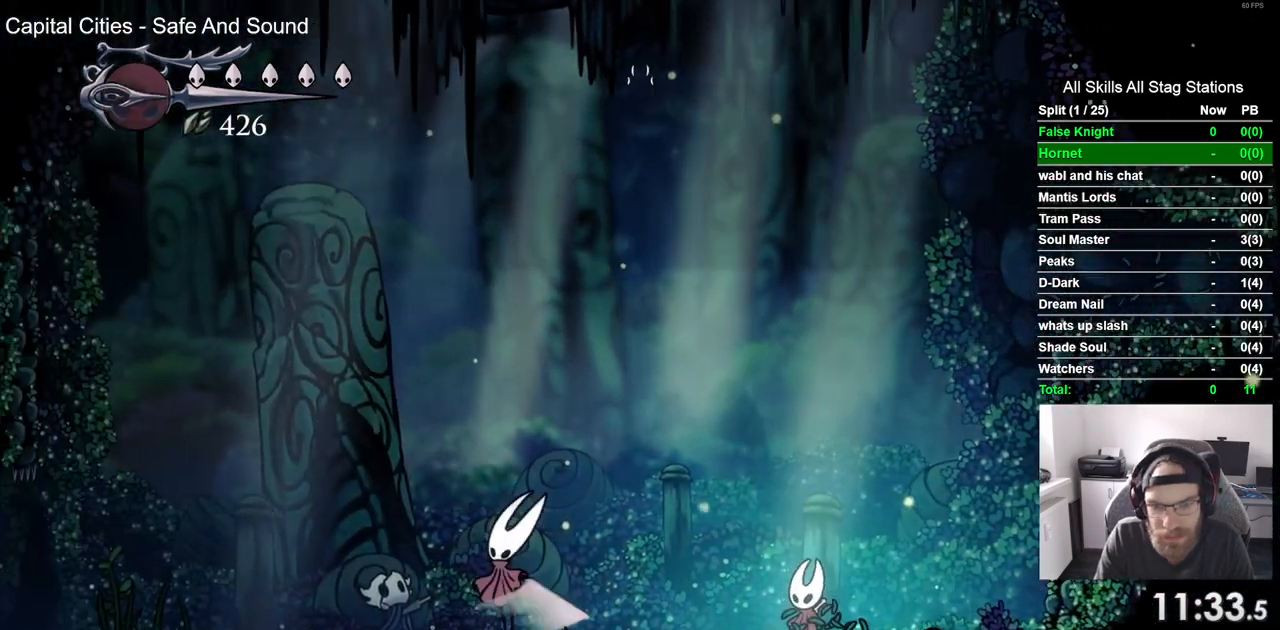
{"buttons": [], "left_stick": "center", "right_stick": "center", "events": [[33, "CROSS", "up"], [167, "CROSS", "down"], [217, "DPAD_LEFT", "up"], [267, "CROSS", "up"], [367, "CROSS", "down"], [467, "CROSS", "up"]]}
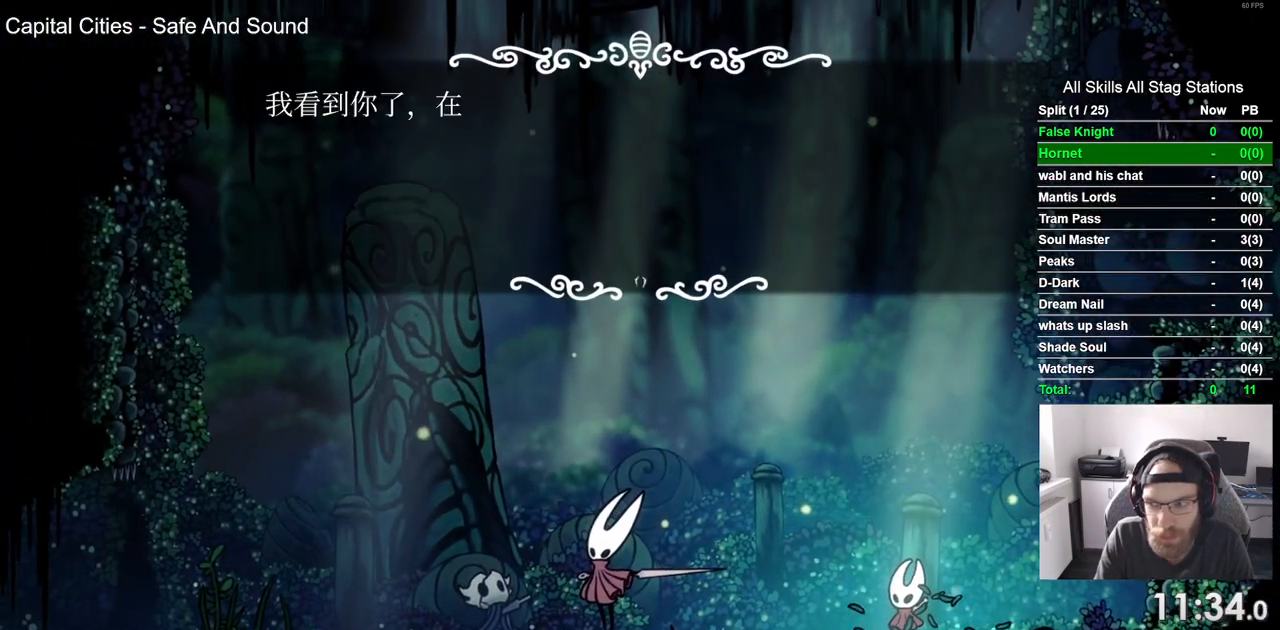
{"buttons": ["CROSS"], "left_stick": "center", "right_stick": "center", "events": [[50, "CROSS", "down"], [167, "CROSS", "up"], [250, "CROSS", "down"], [367, "CROSS", "up"], [450, "CROSS", "down"]]}
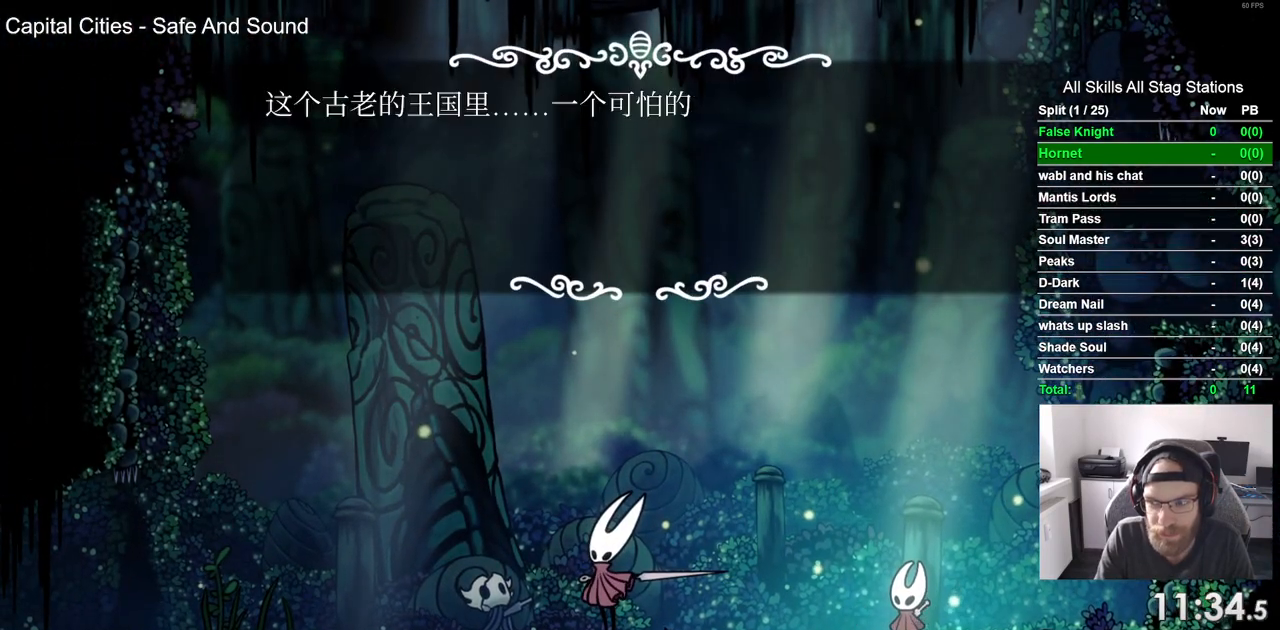
{"buttons": ["DPAD_LEFT"], "left_stick": "center", "right_stick": "center", "events": [[50, "CROSS", "up"], [67, "DPAD_LEFT", "down"], [150, "CROSS", "down"], [250, "CROSS", "up"], [333, "CROSS", "down"], [467, "CROSS", "up"]]}
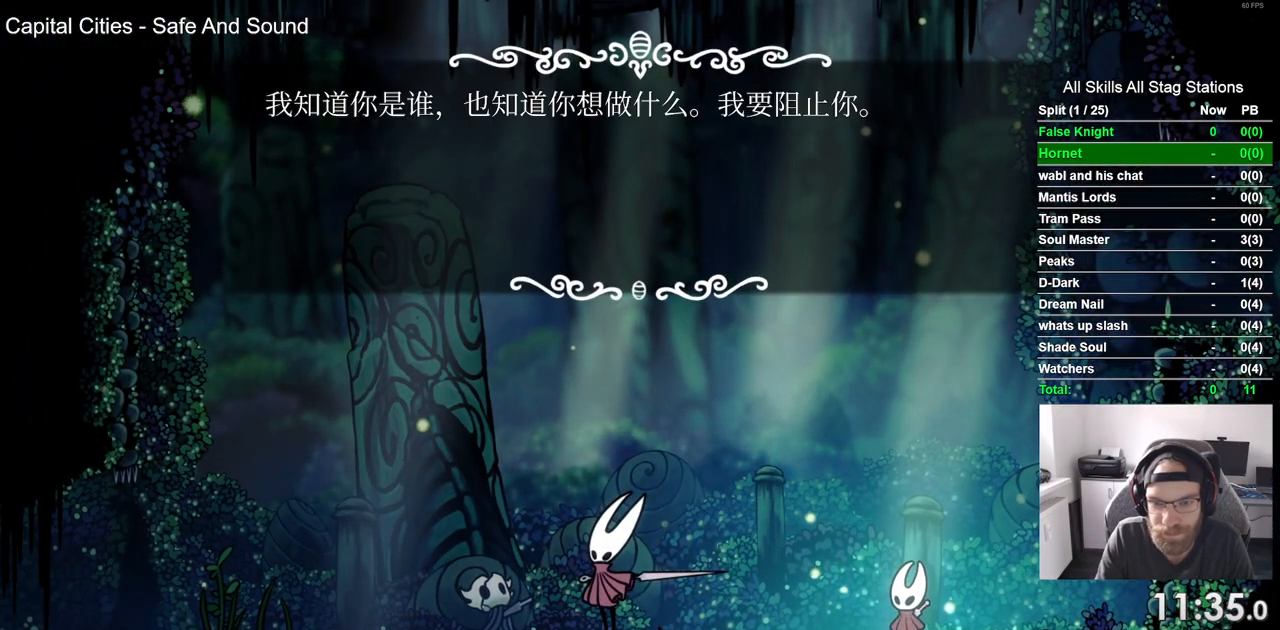
{"buttons": ["DPAD_LEFT"], "left_stick": "center", "right_stick": "center", "events": [[50, "CROSS", "down"], [133, "CROSS", "up"], [217, "CROSS", "down"], [333, "CROSS", "up"]]}
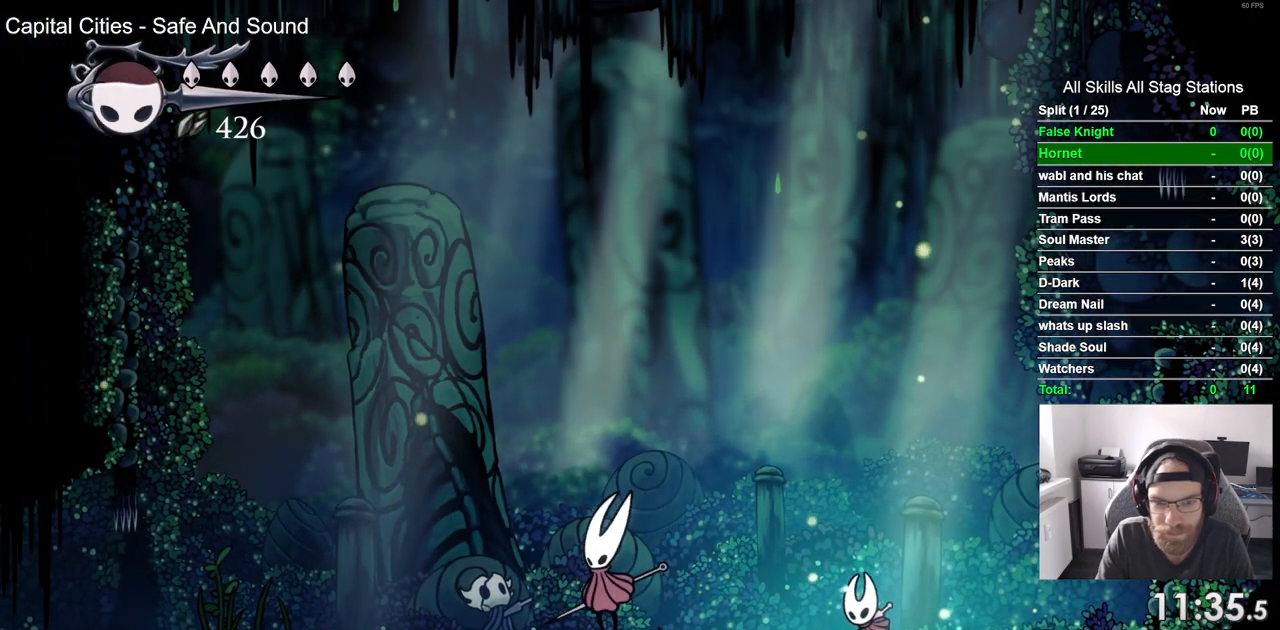
{"buttons": ["DPAD_LEFT"], "left_stick": "center", "right_stick": "center", "events": []}
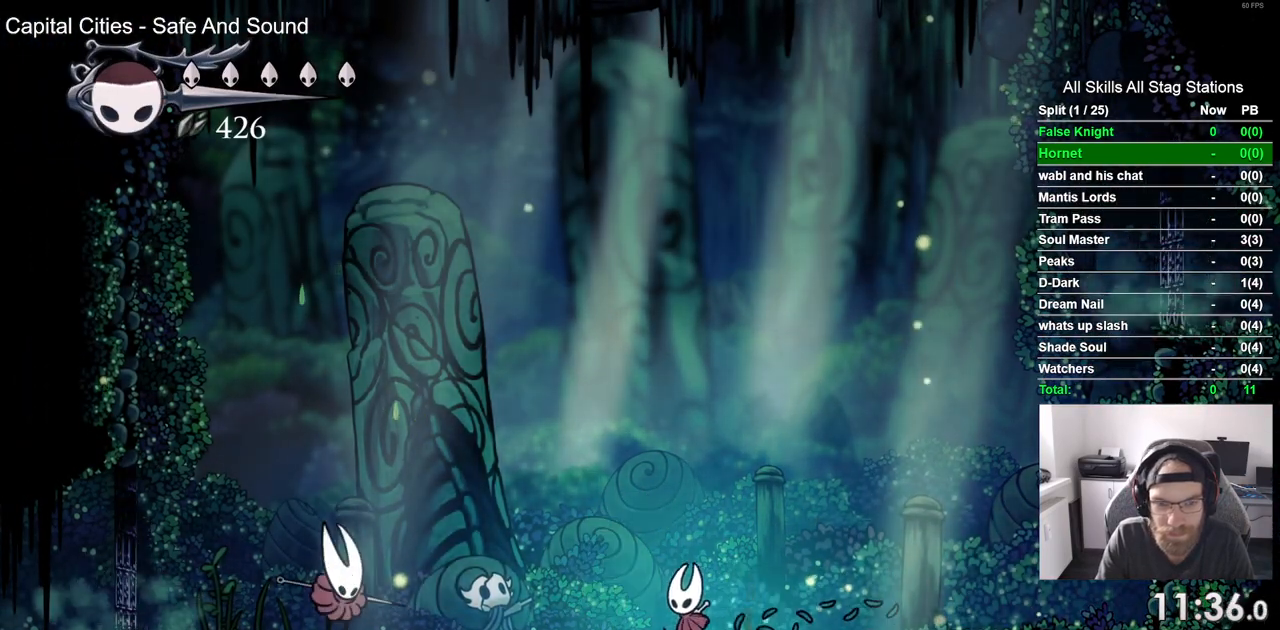
{"buttons": ["DPAD_LEFT"], "left_stick": "center", "right_stick": "center", "events": []}
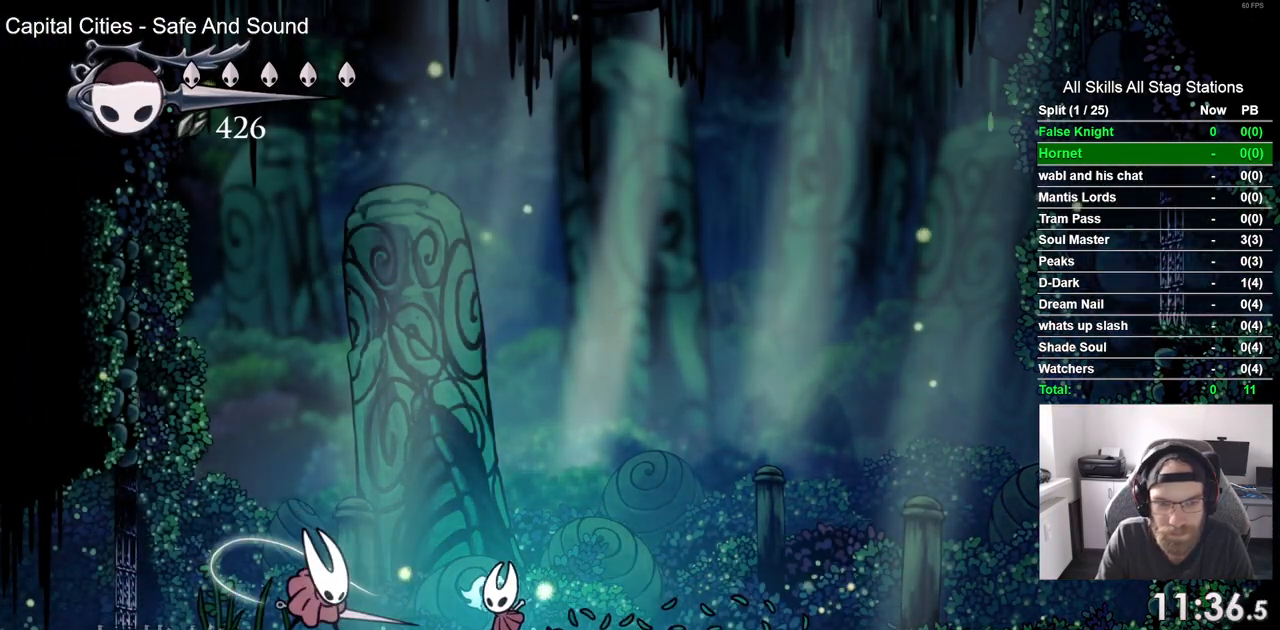
{"buttons": ["DPAD_LEFT"], "left_stick": "center", "right_stick": "center", "events": [[33, "SQUARE", "down"], [217, "SQUARE", "up"]]}
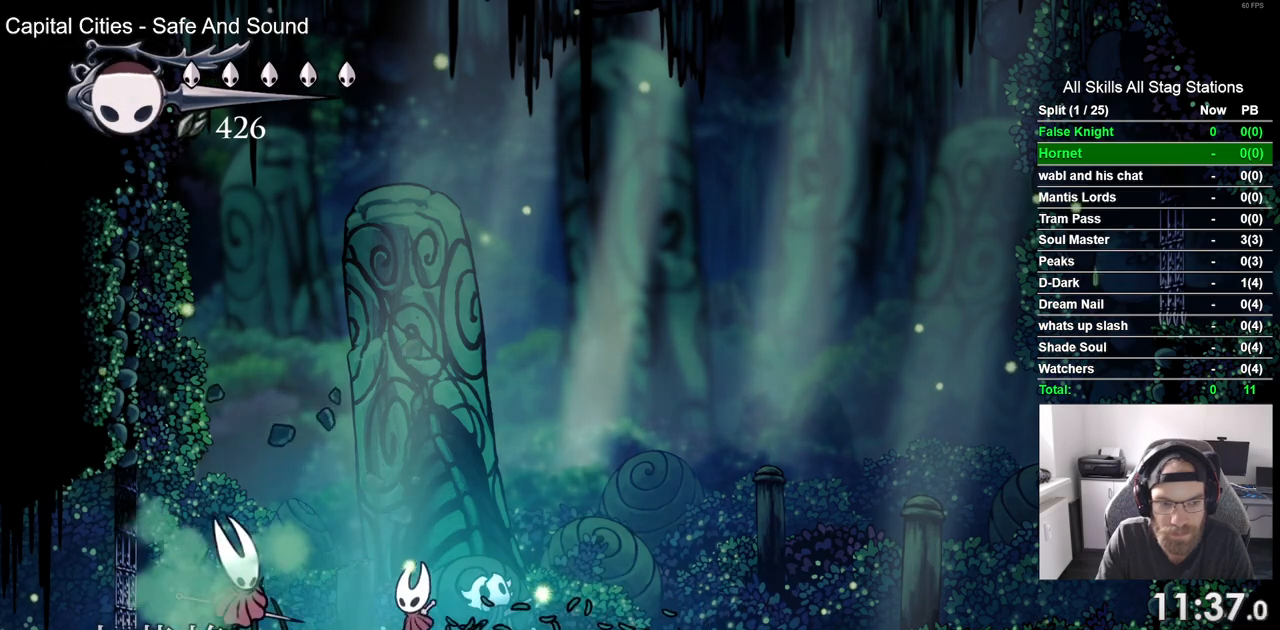
{"buttons": ["CROSS"], "left_stick": "center", "right_stick": "center", "events": [[17, "SQUARE", "down"], [100, "DPAD_LEFT", "up"], [150, "DPAD_RIGHT", "down"], [200, "SQUARE", "up"], [433, "CROSS", "down"], [483, "DPAD_RIGHT", "up"]]}
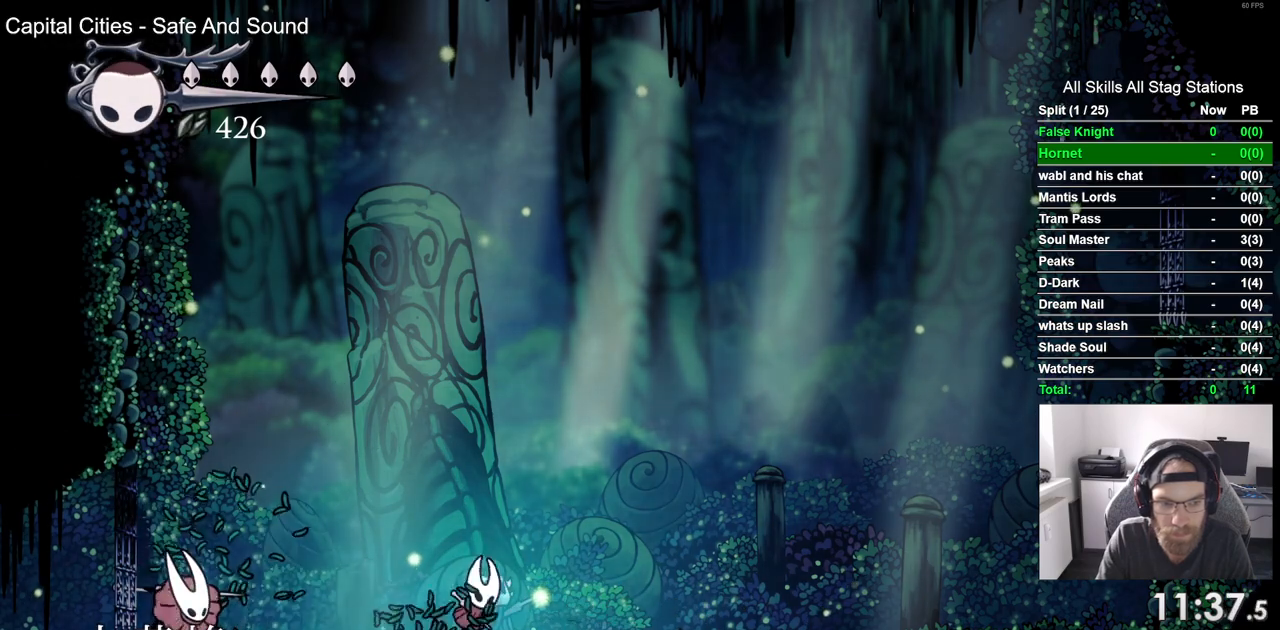
{"buttons": ["SQUARE"], "left_stick": "center", "right_stick": "center", "events": [[50, "DPAD_LEFT", "down"], [200, "CROSS", "up"], [200, "DPAD_LEFT", "up"], [317, "DPAD_RIGHT", "down"], [483, "DPAD_RIGHT", "up"], [483, "SQUARE", "down"]]}
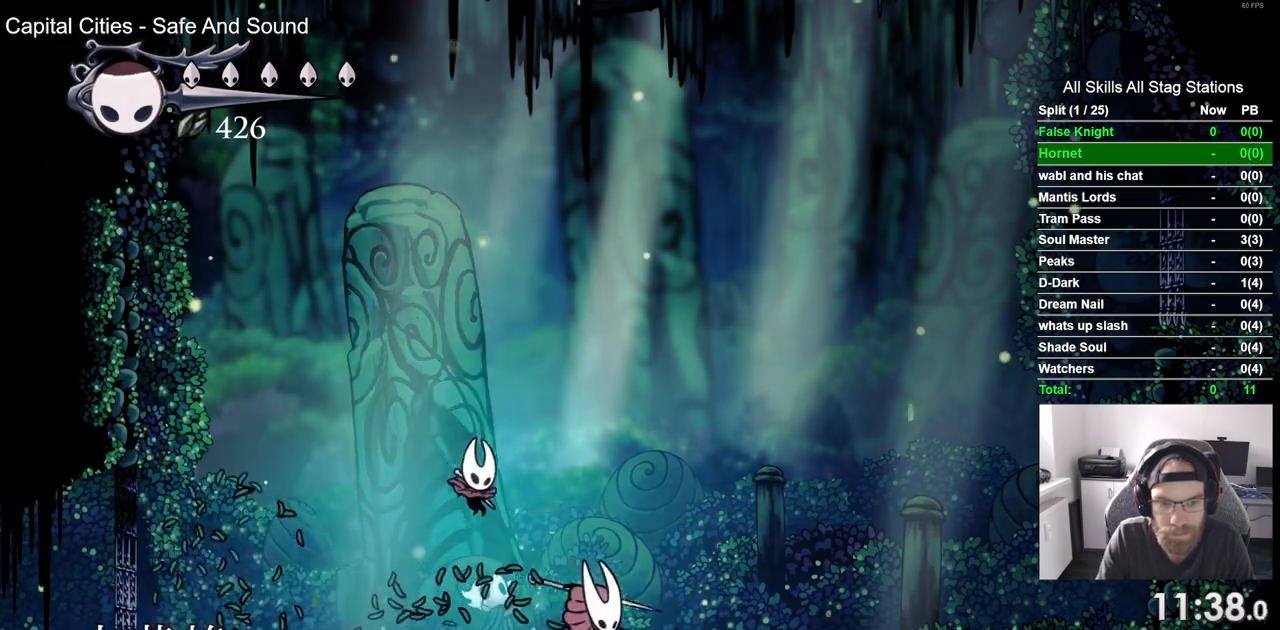
{"buttons": [], "left_stick": "center", "right_stick": "center", "events": [[133, "SQUARE", "up"], [200, "R1", "down"], [333, "R1", "up"]]}
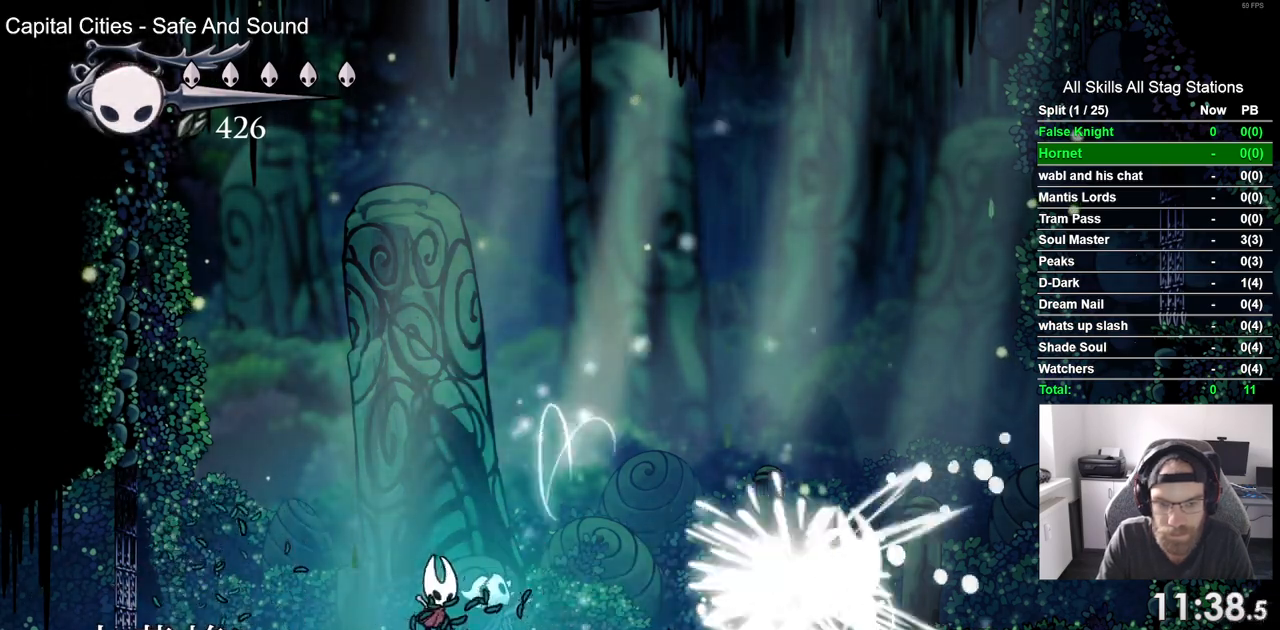
{"buttons": ["DPAD_RIGHT"], "left_stick": "center", "right_stick": "center", "events": [[133, "DPAD_RIGHT", "down"]]}
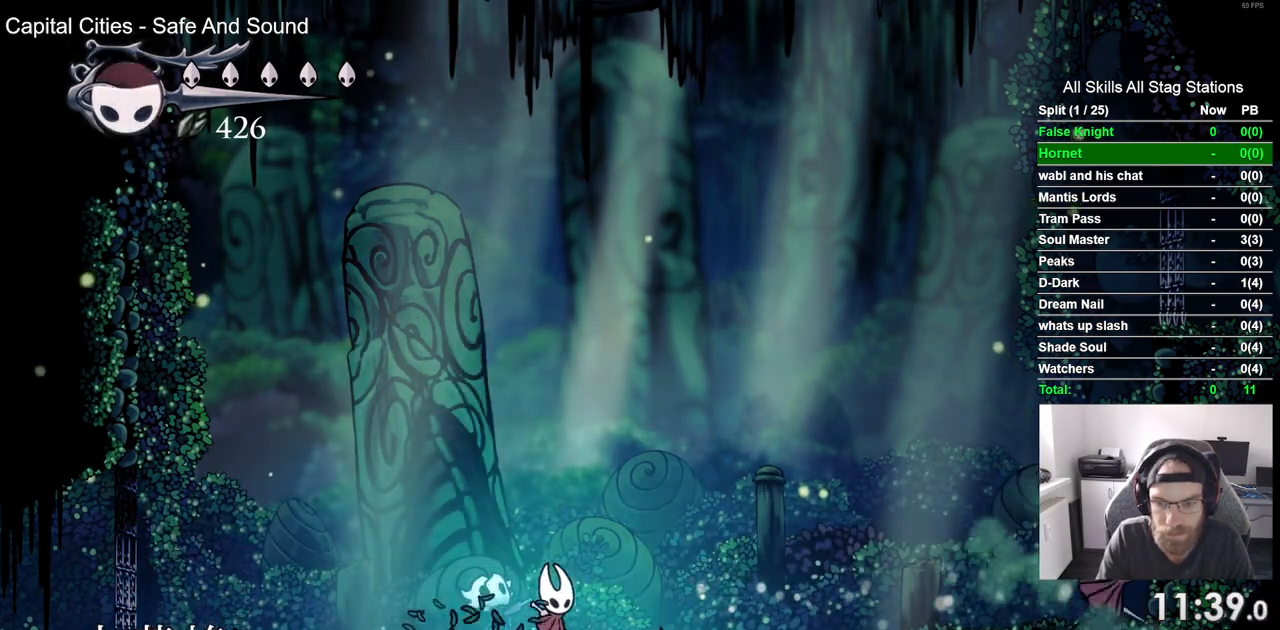
{"buttons": [], "left_stick": "center", "right_stick": "center", "events": [[200, "DPAD_RIGHT", "up"]]}